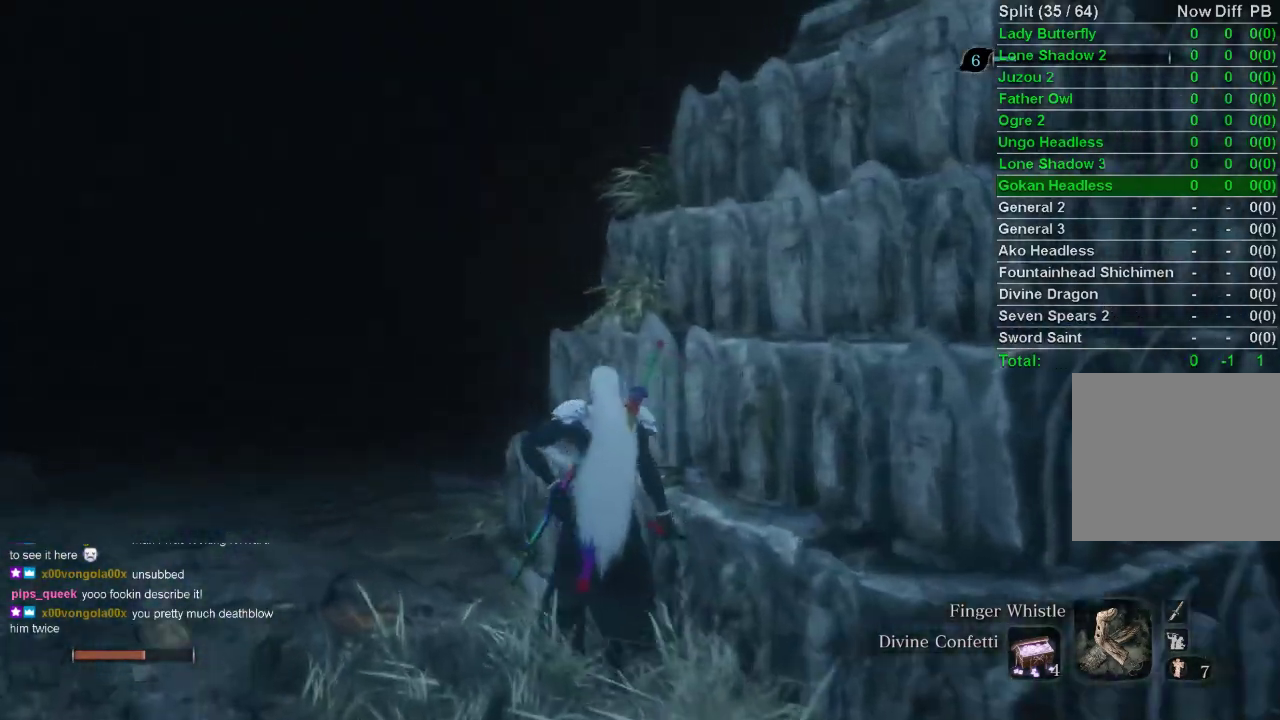
Gameplay with a controller (PlayStation layout); each line is a JSON object with the inputs held at the frame after it. "events" lists button and stick changes between this image and that frame as [ms after this image, input, new state], when the widget could be followed in between.
{"buttons": [], "left_stick": "up", "right_stick": "center", "events": [[100, "DPAD_LEFT", "down"], [217, "DPAD_LEFT", "up"], [217, "right_stick", "right"], [267, "right_stick", "up-right"], [433, "right_stick", "center"]]}
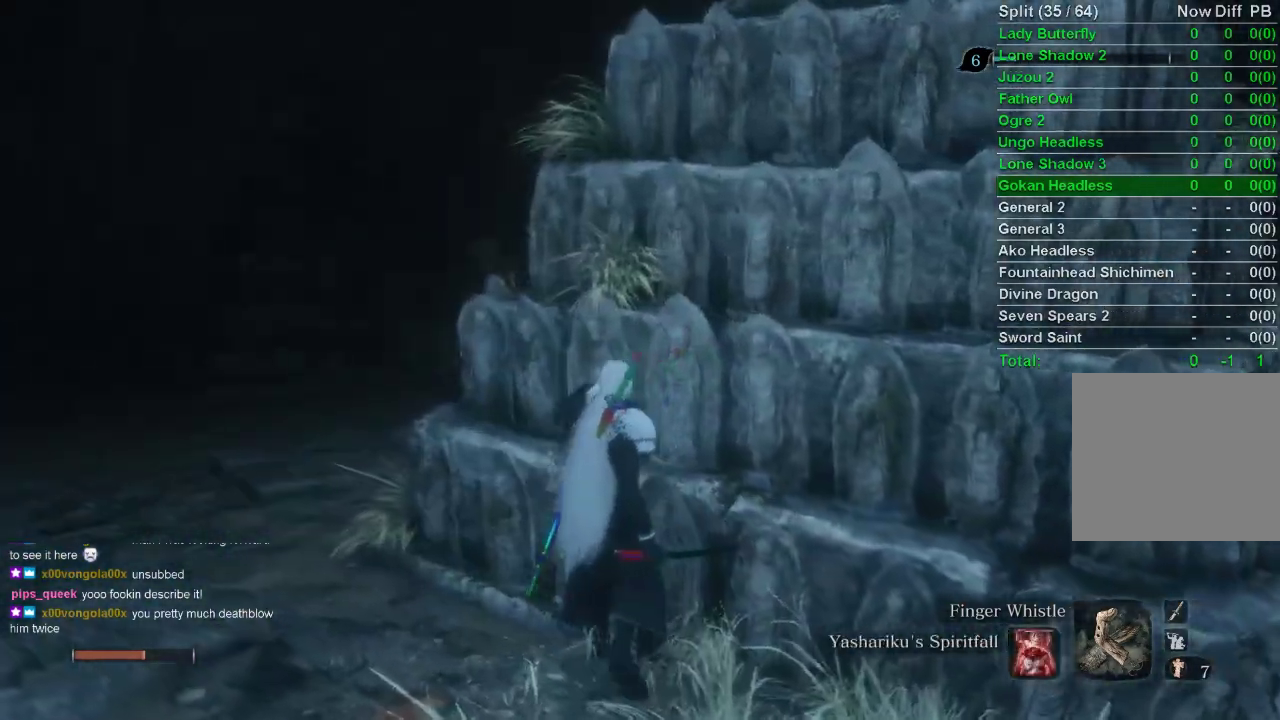
{"buttons": [], "left_stick": "center", "right_stick": "center", "events": [[183, "right_stick", "right"], [250, "left_stick", "center"], [283, "right_stick", "center"]]}
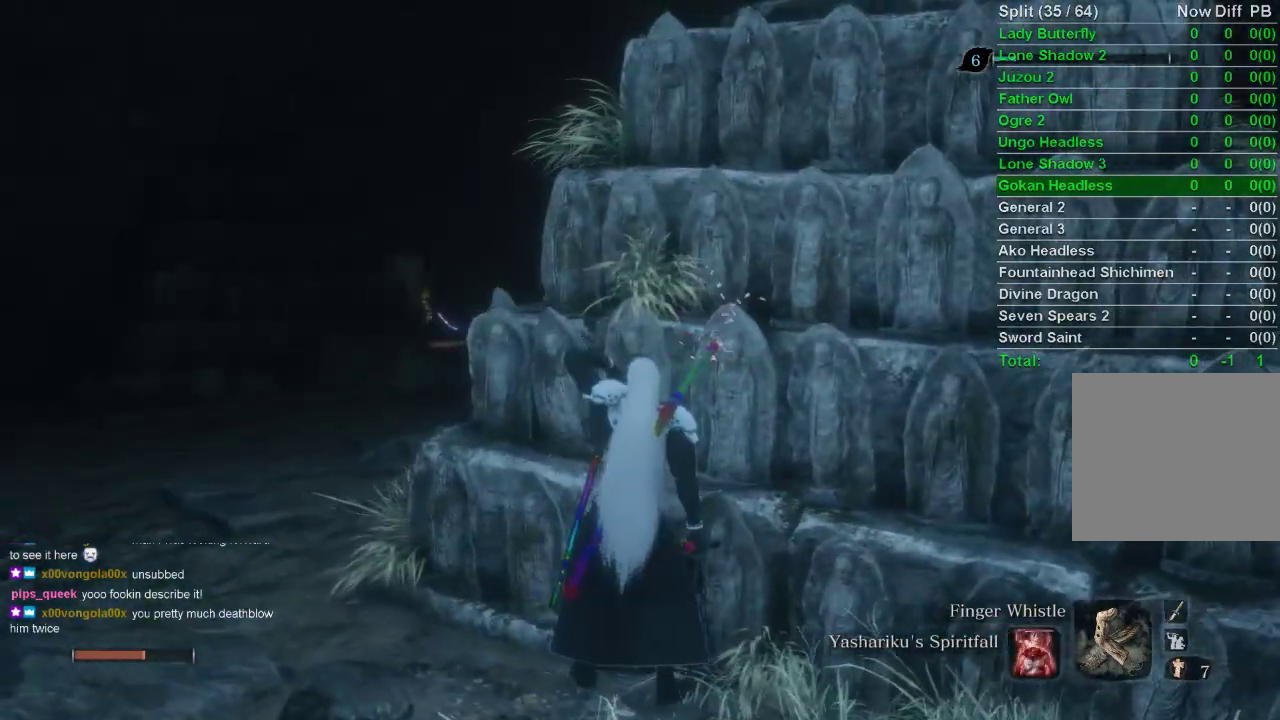
{"buttons": [], "left_stick": "center", "right_stick": "center", "events": [[33, "left_stick", "up"], [283, "left_stick", "center"], [383, "DPAD_UP", "down"], [467, "DPAD_UP", "up"]]}
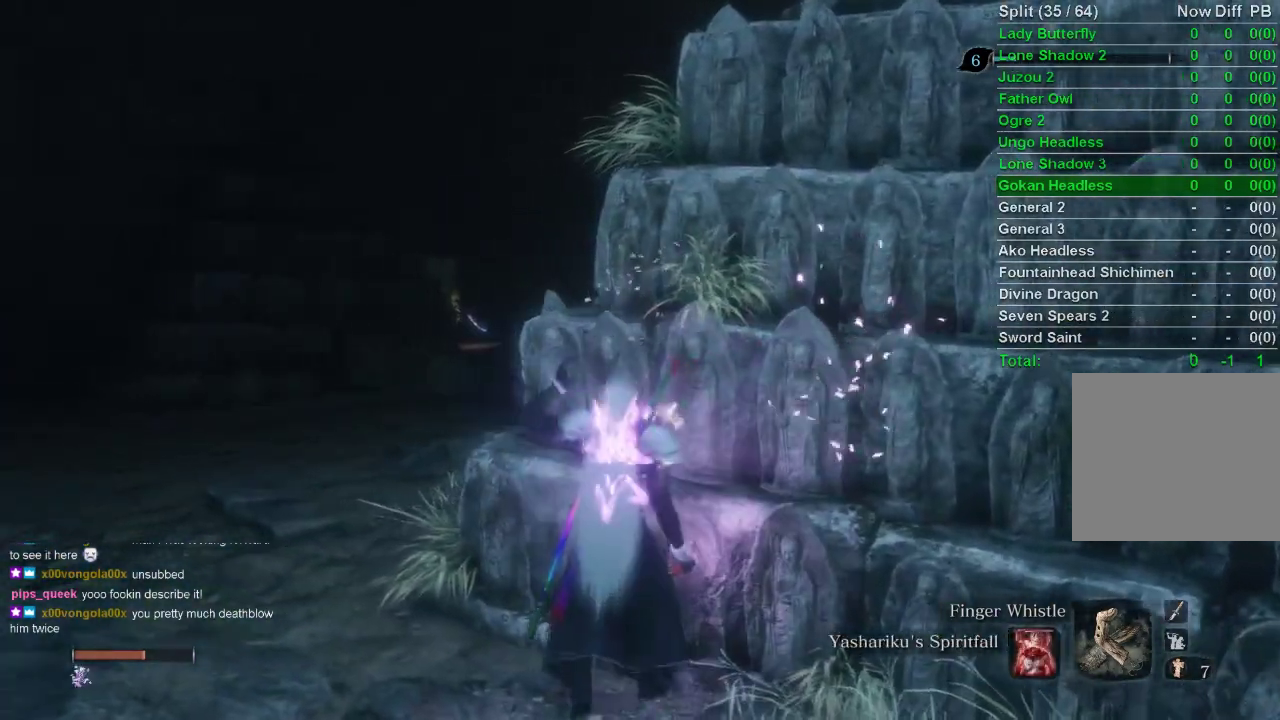
{"buttons": [], "left_stick": "center", "right_stick": "center", "events": [[67, "DPAD_UP", "down"], [167, "DPAD_UP", "up"], [233, "DPAD_UP", "down"], [350, "DPAD_UP", "up"]]}
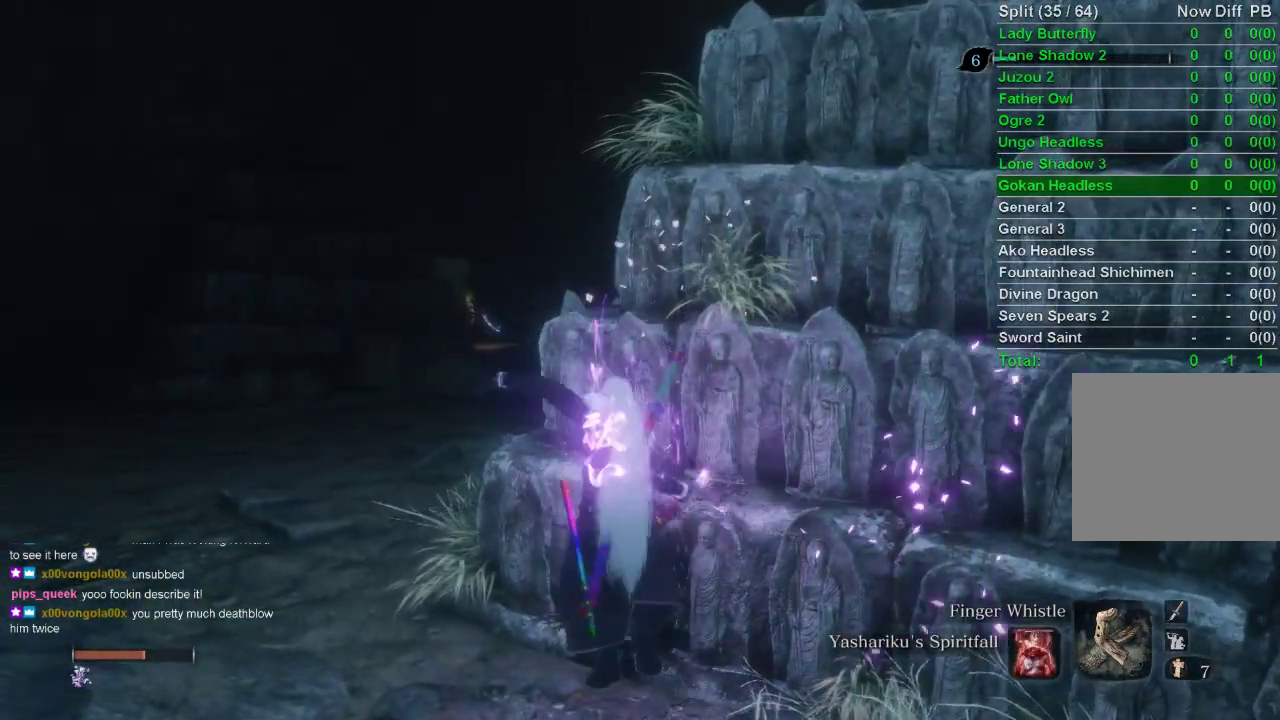
{"buttons": [], "left_stick": "center", "right_stick": "center", "events": []}
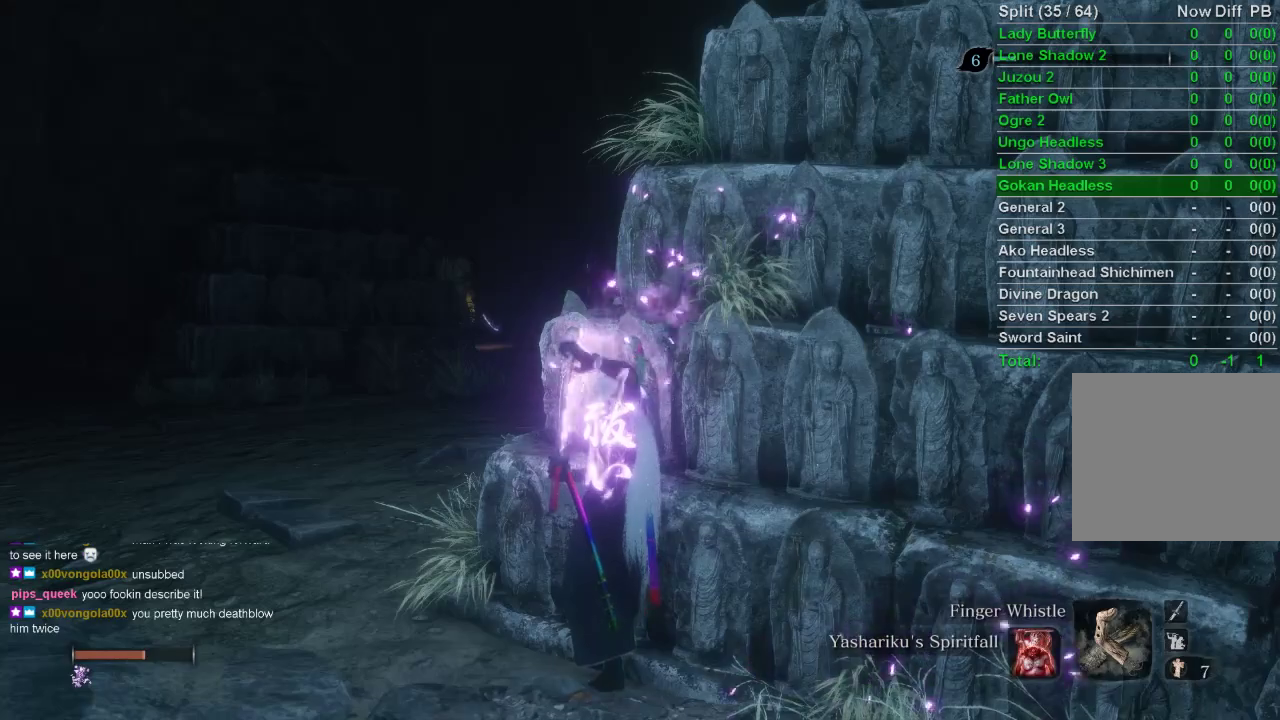
{"buttons": [], "left_stick": "center", "right_stick": "center", "events": []}
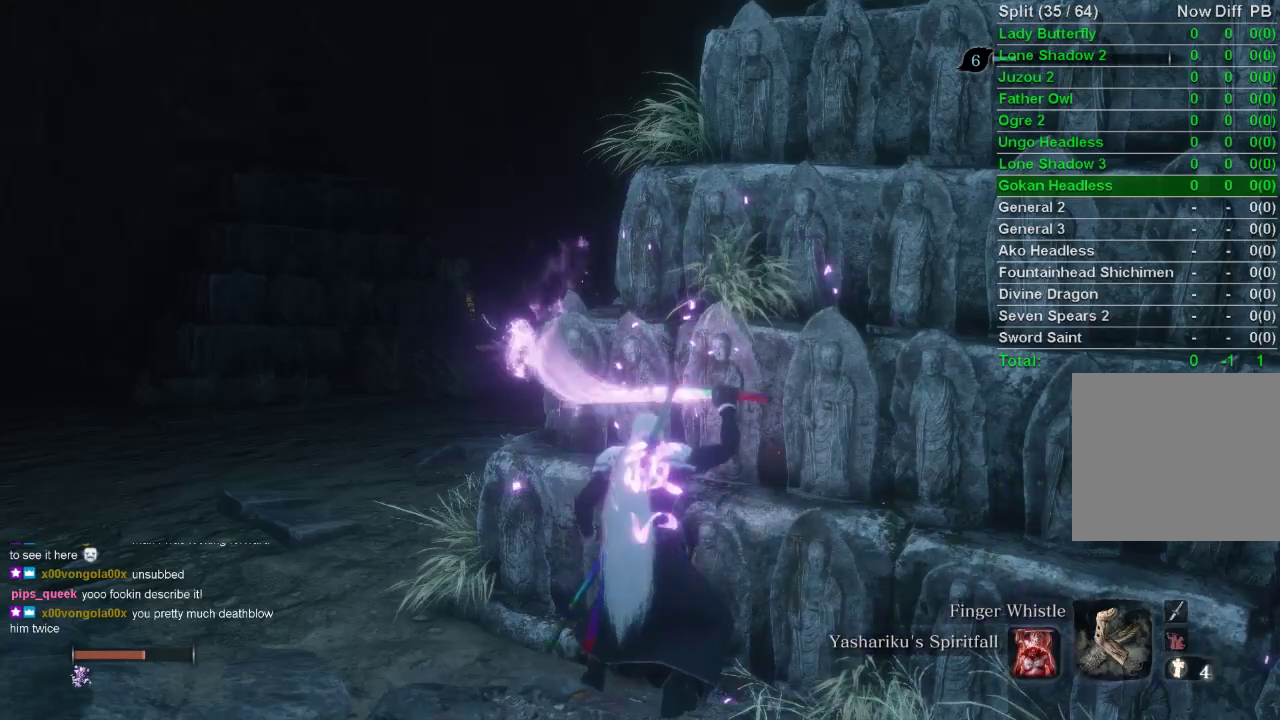
{"buttons": [], "left_stick": "center", "right_stick": "center", "events": []}
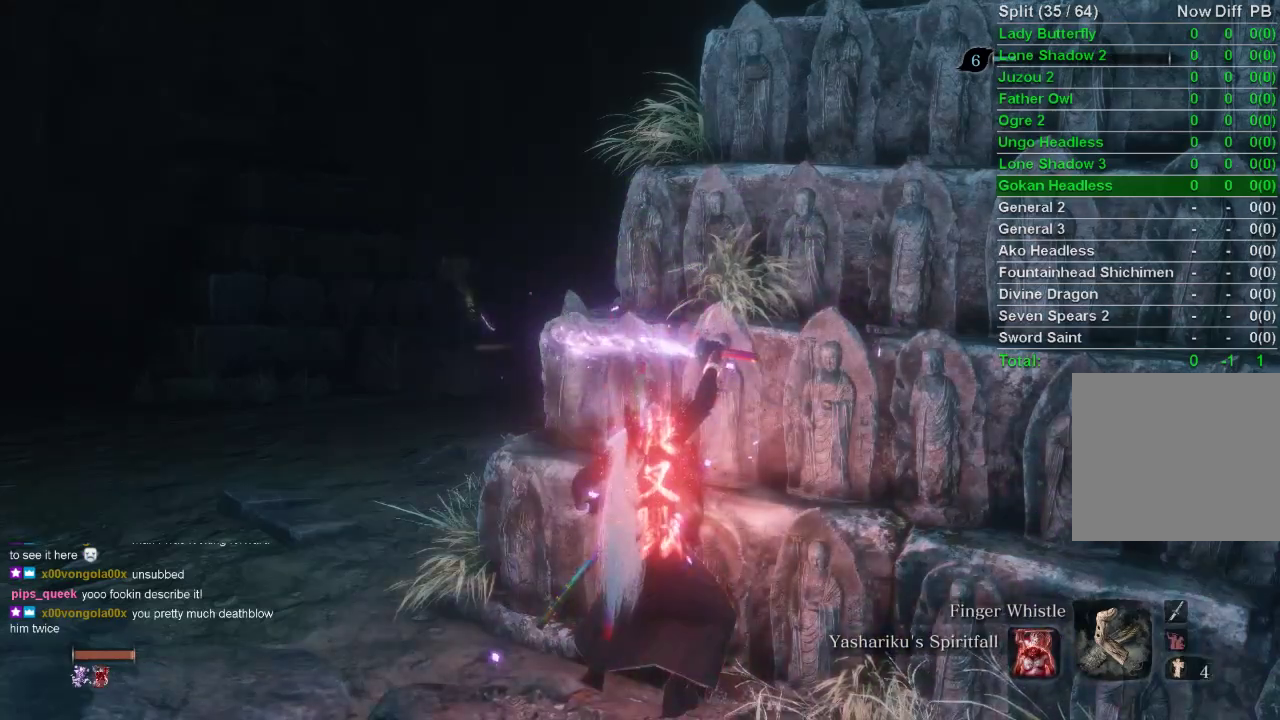
{"buttons": ["CIRCLE"], "left_stick": "up", "right_stick": "center", "events": [[67, "left_stick", "up"], [133, "CIRCLE", "down"]]}
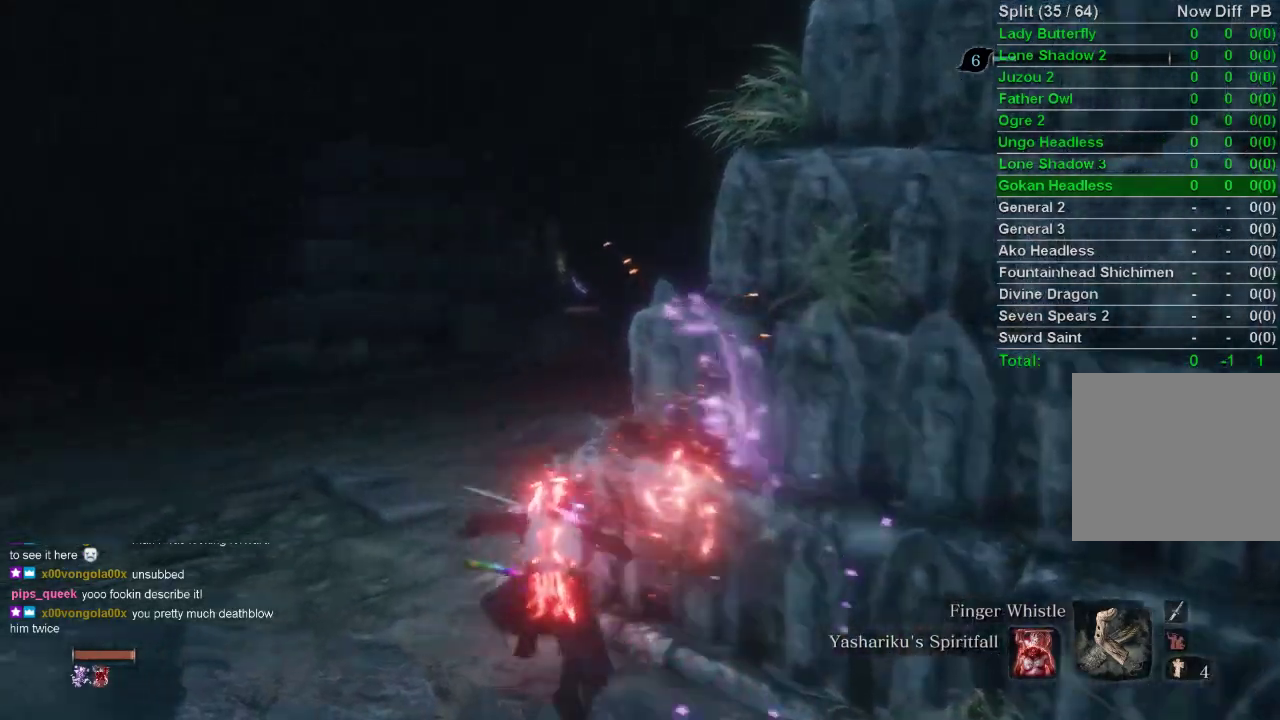
{"buttons": ["CIRCLE"], "left_stick": "up", "right_stick": "center", "events": []}
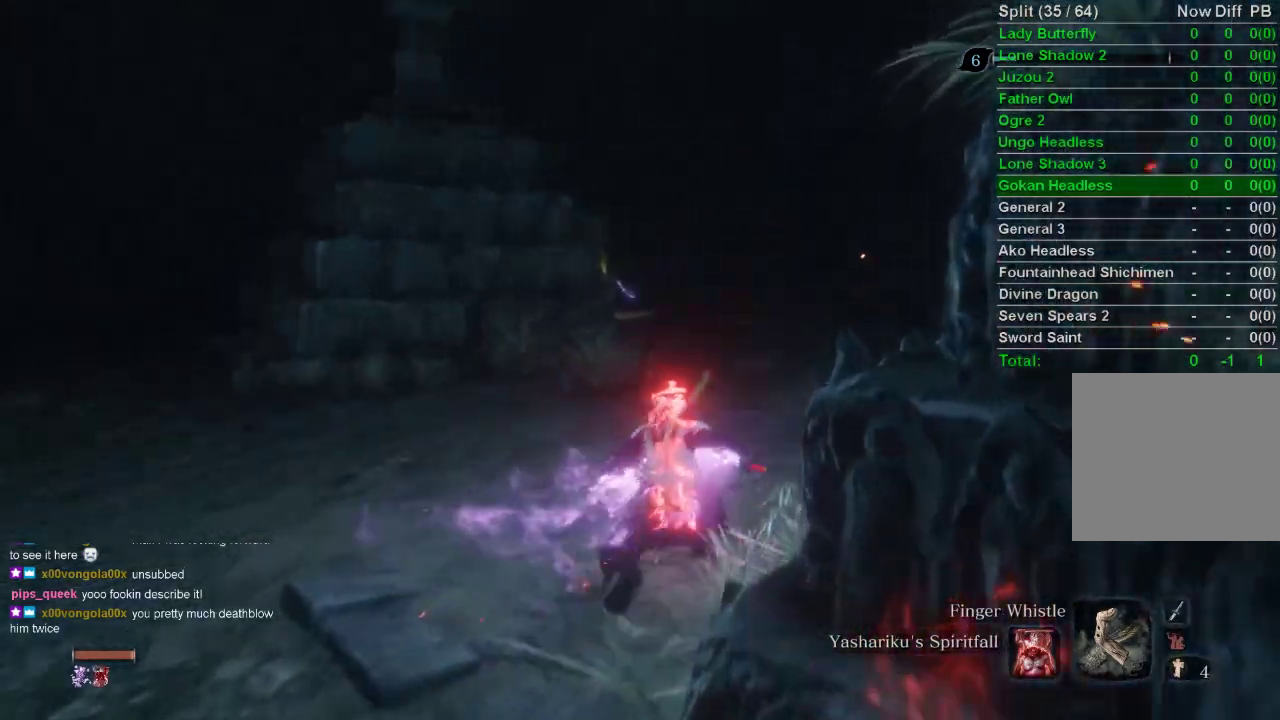
{"buttons": ["CIRCLE"], "left_stick": "up", "right_stick": "center", "events": []}
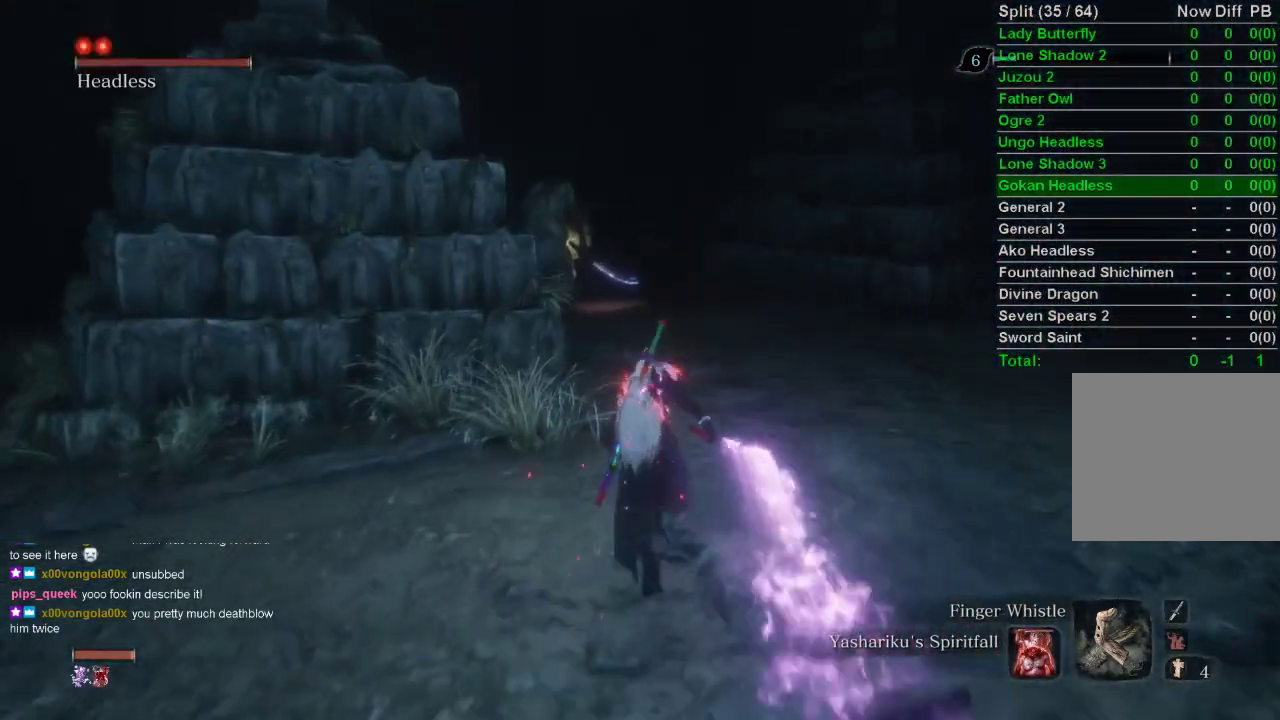
{"buttons": ["CIRCLE"], "left_stick": "up", "right_stick": "center", "events": [[350, "R3", "down"], [467, "R3", "up"]]}
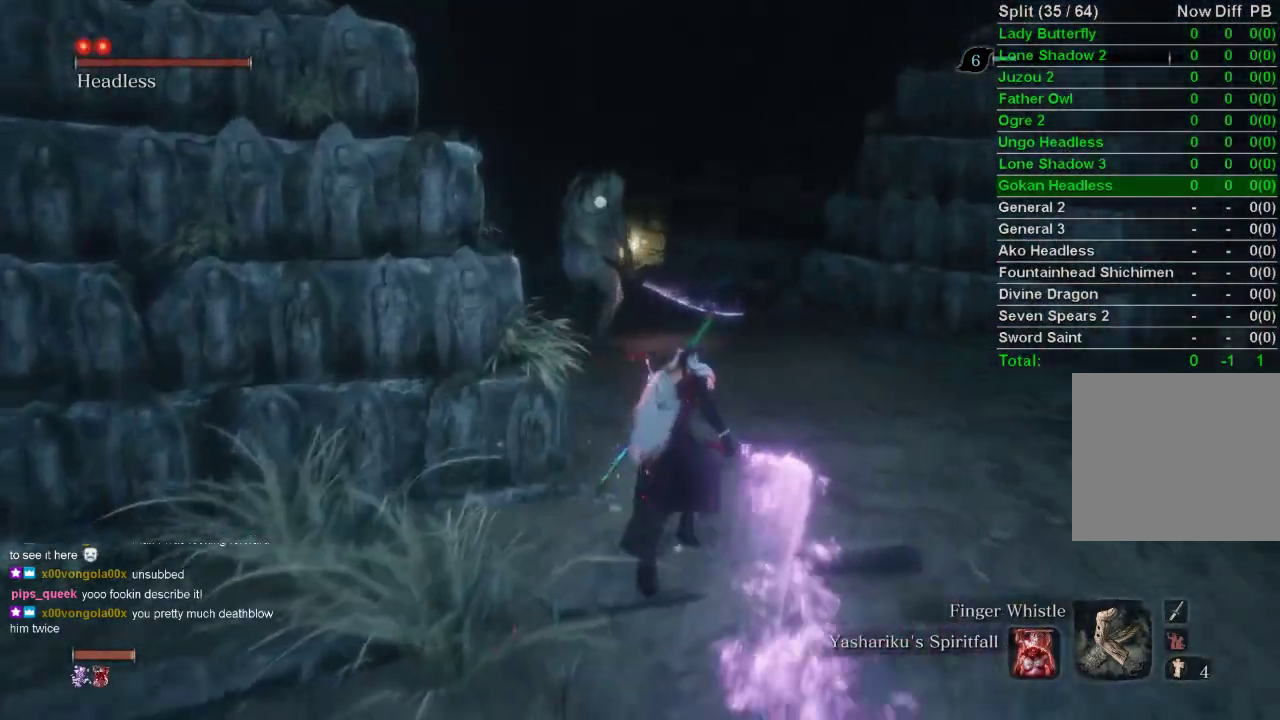
{"buttons": ["CIRCLE"], "left_stick": "up", "right_stick": "center", "events": []}
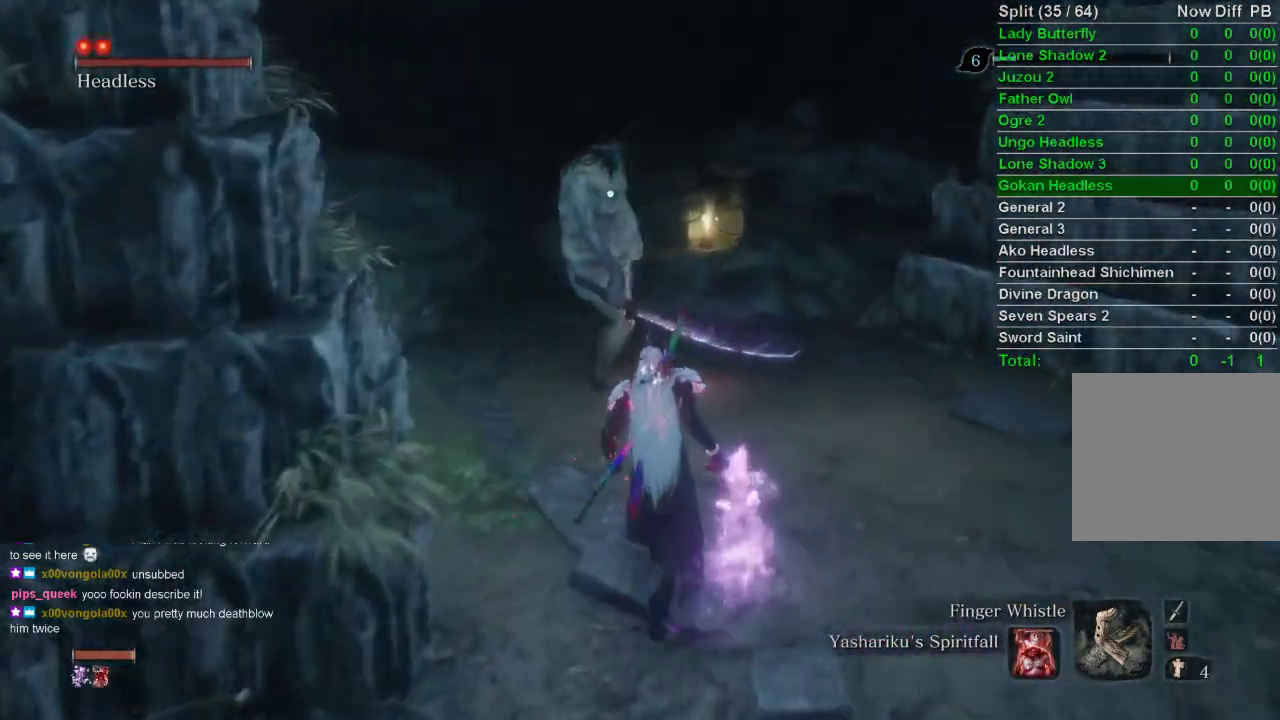
{"buttons": ["R1"], "left_stick": "up", "right_stick": "center", "events": [[83, "CIRCLE", "up"], [500, "R1", "down"]]}
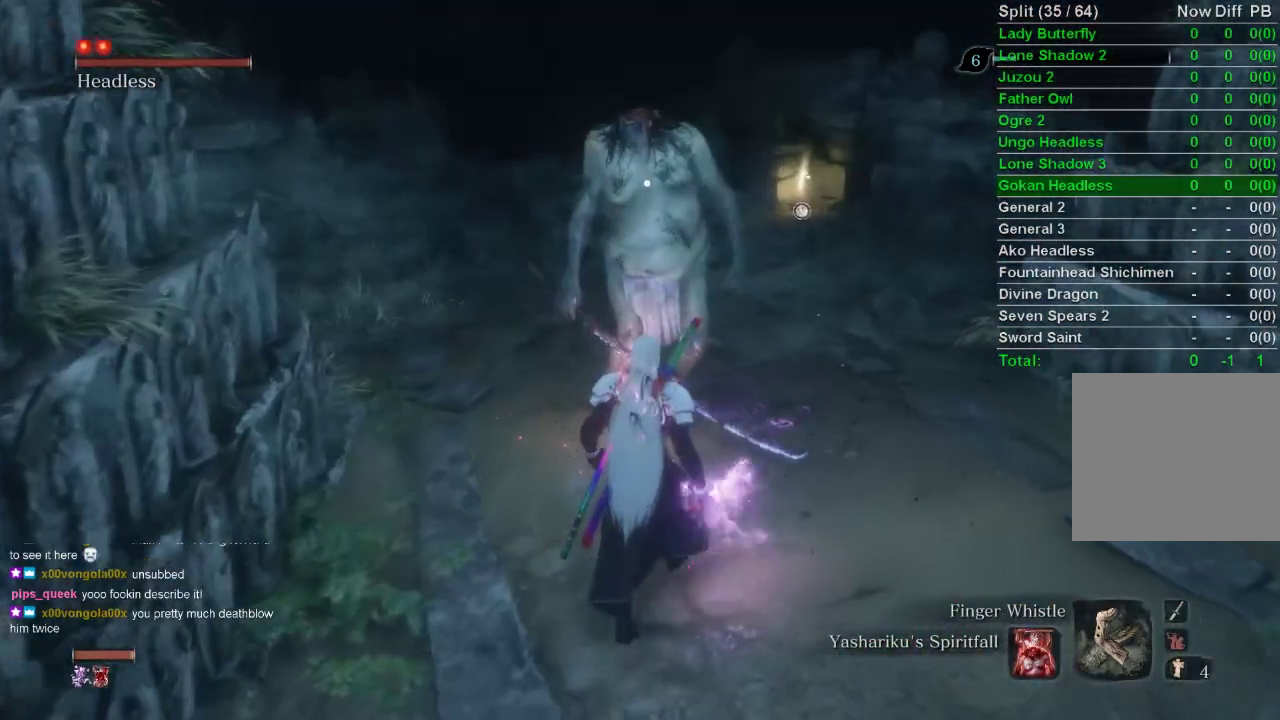
{"buttons": [], "left_stick": "down-right", "right_stick": "center", "events": [[83, "left_stick", "center"], [150, "R1", "up"], [300, "left_stick", "down-right"]]}
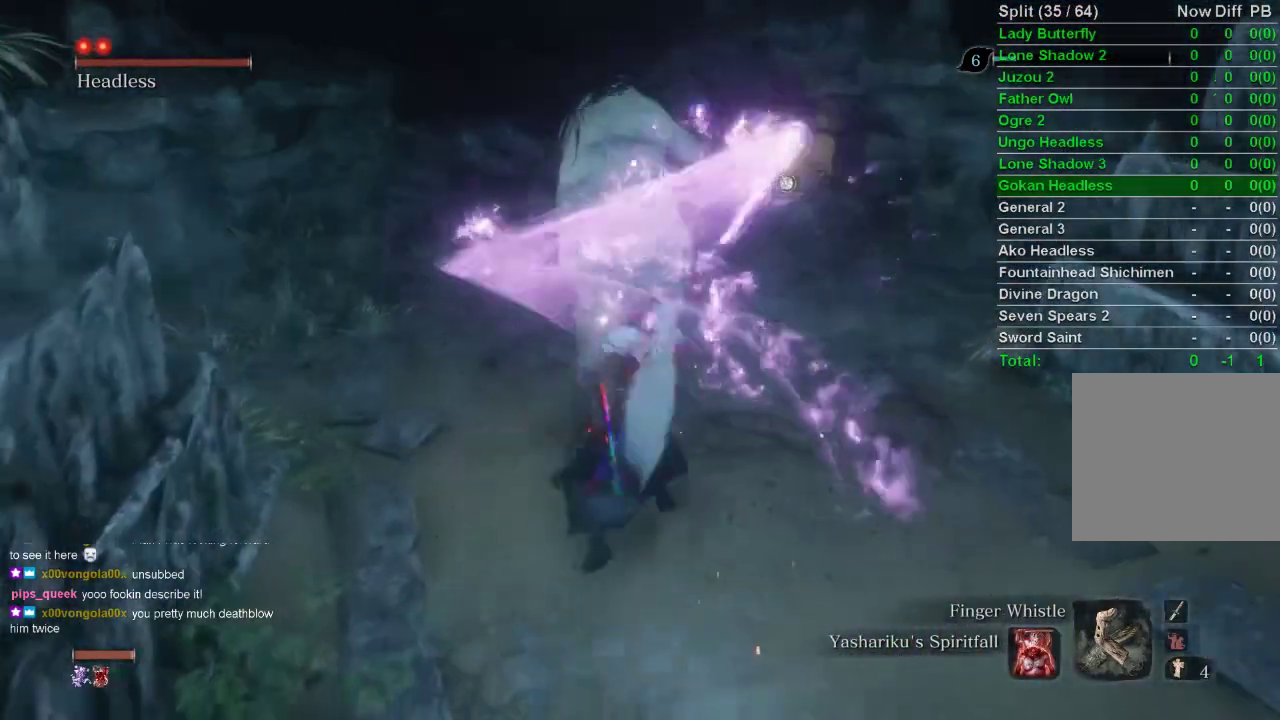
{"buttons": [], "left_stick": "down", "right_stick": "center", "events": [[133, "left_stick", "down"]]}
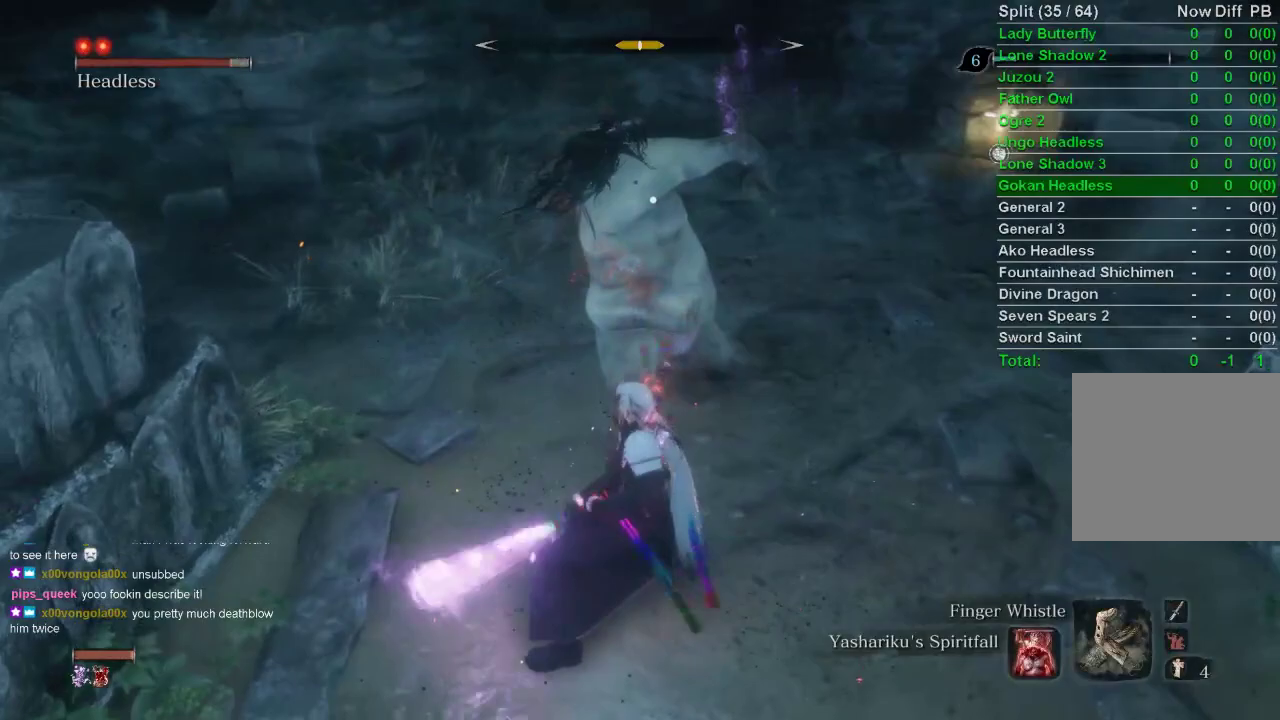
{"buttons": [], "left_stick": "center", "right_stick": "center", "events": [[100, "left_stick", "center"]]}
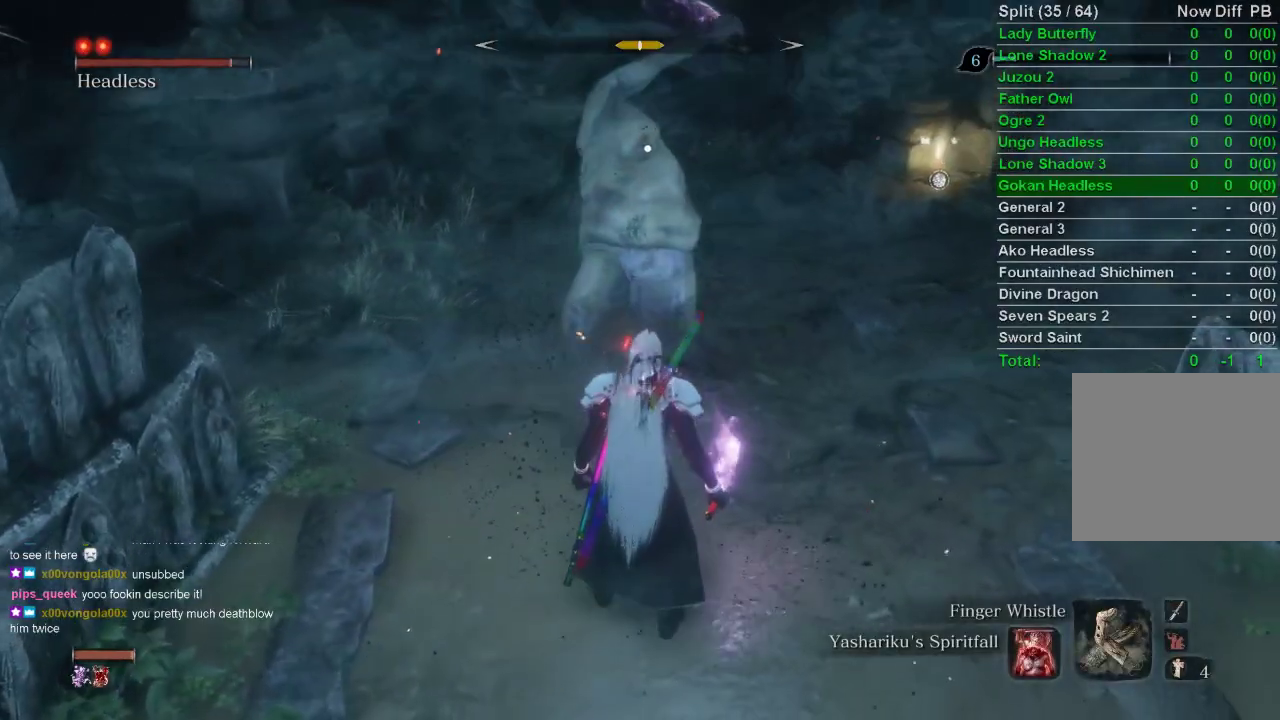
{"buttons": ["L1"], "left_stick": "center", "right_stick": "center", "events": [[367, "L1", "down"]]}
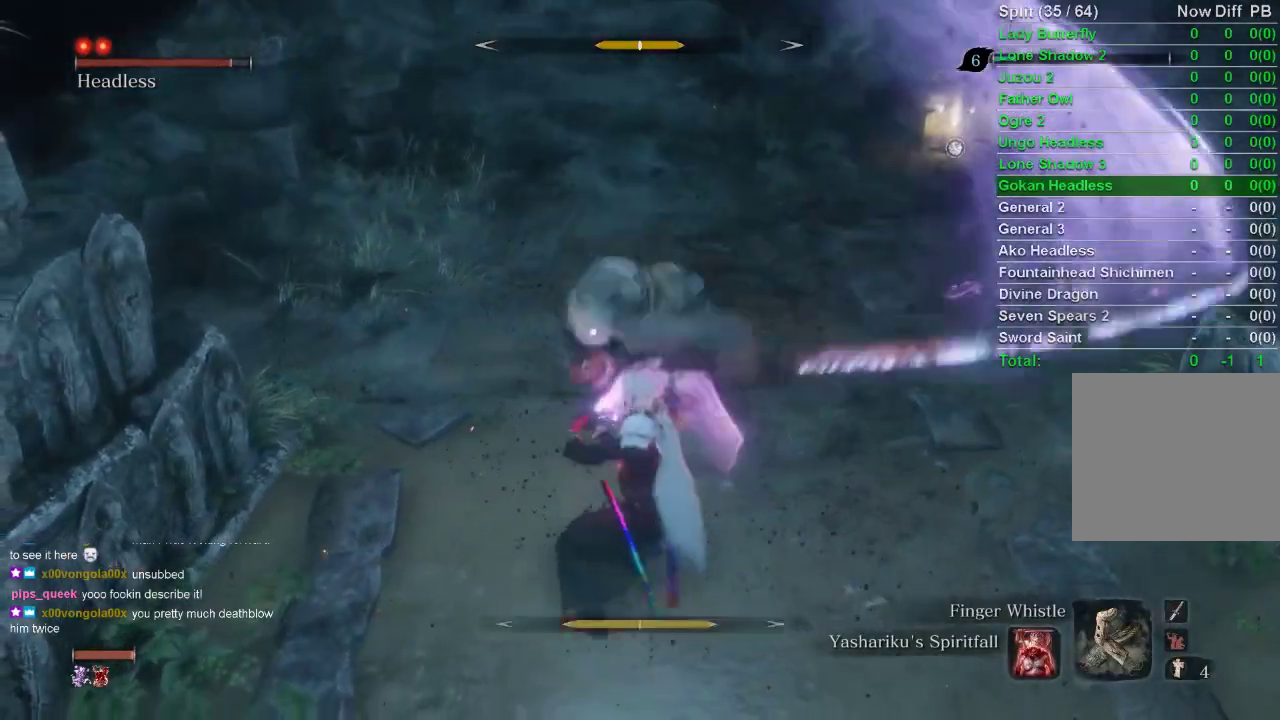
{"buttons": [], "left_stick": "up", "right_stick": "center", "events": [[33, "L1", "up"], [233, "left_stick", "up"]]}
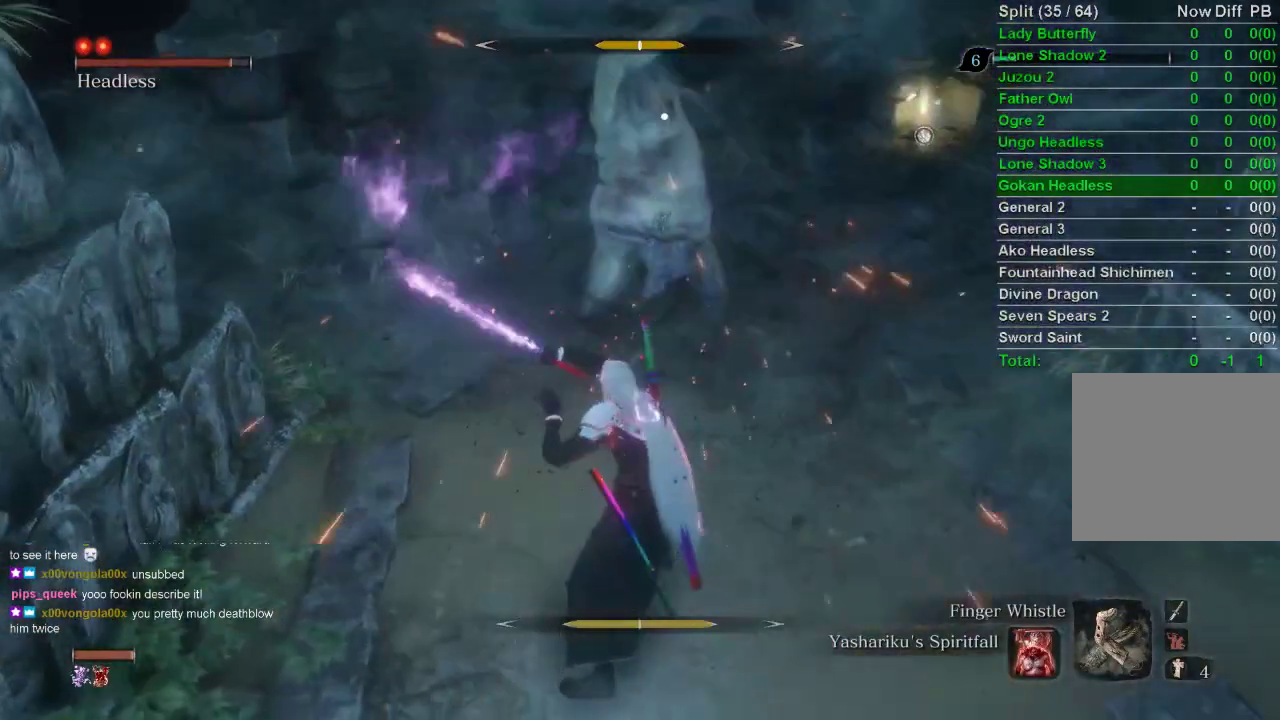
{"buttons": [], "left_stick": "center", "right_stick": "center", "events": [[17, "left_stick", "center"]]}
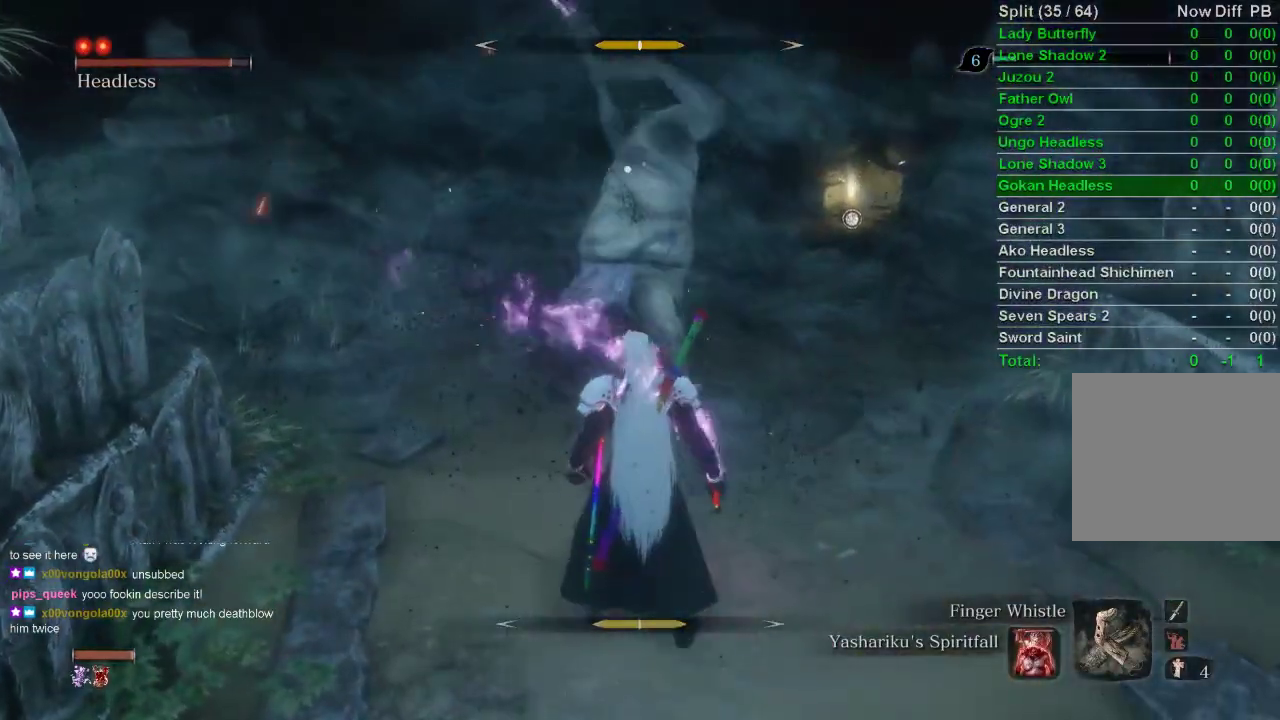
{"buttons": ["L1"], "left_stick": "center", "right_stick": "center", "events": [[483, "L1", "down"]]}
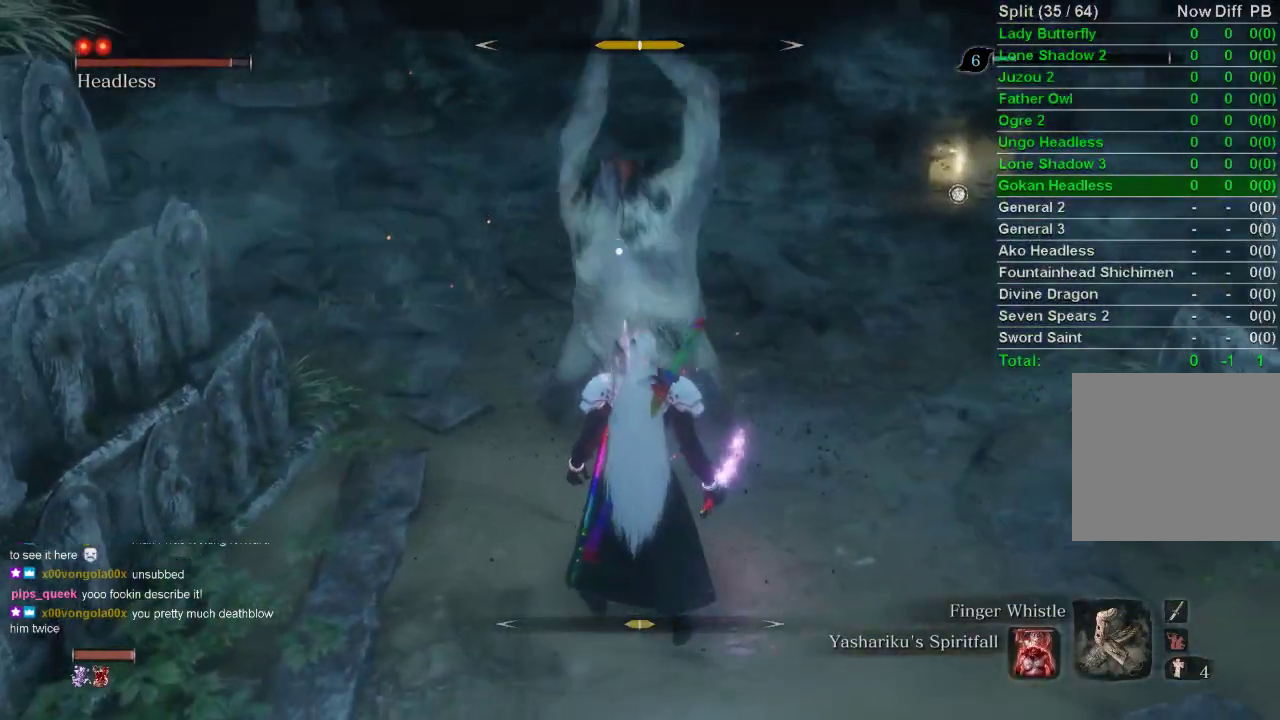
{"buttons": ["R1"], "left_stick": "up", "right_stick": "center", "events": [[283, "L1", "up"], [400, "left_stick", "up"], [467, "R1", "down"]]}
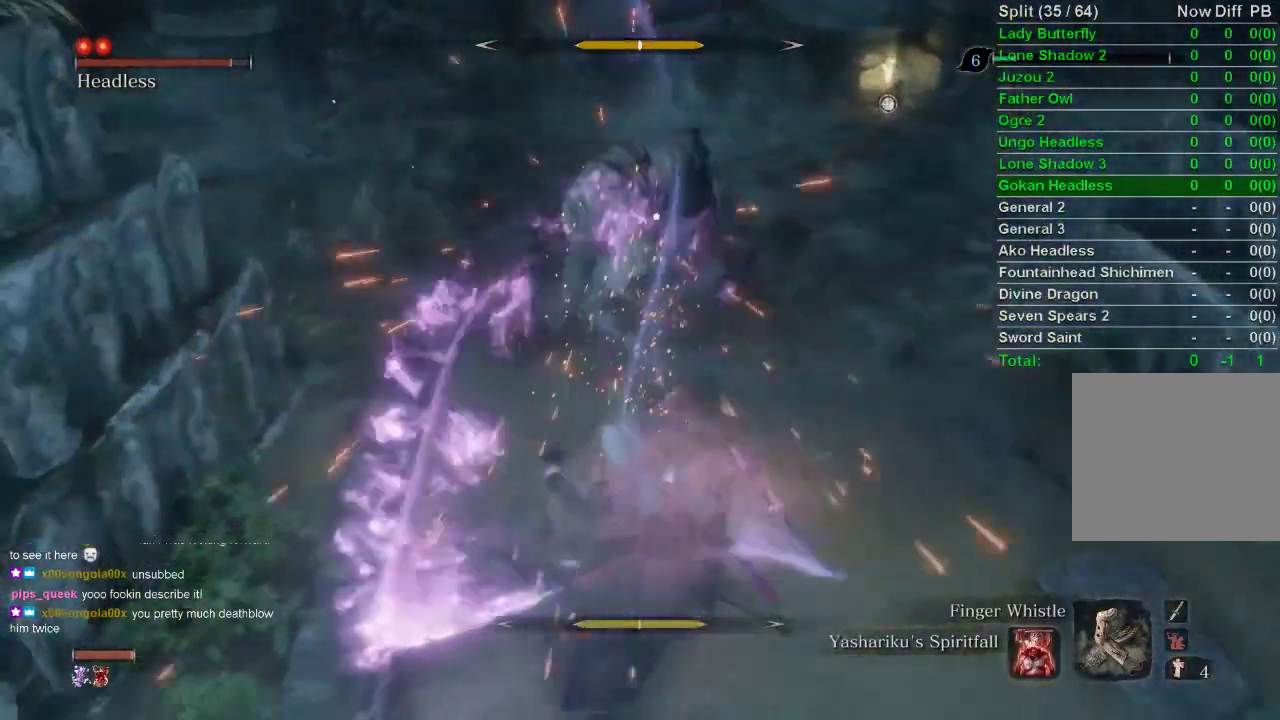
{"buttons": [], "left_stick": "up", "right_stick": "center", "events": [[117, "R1", "up"]]}
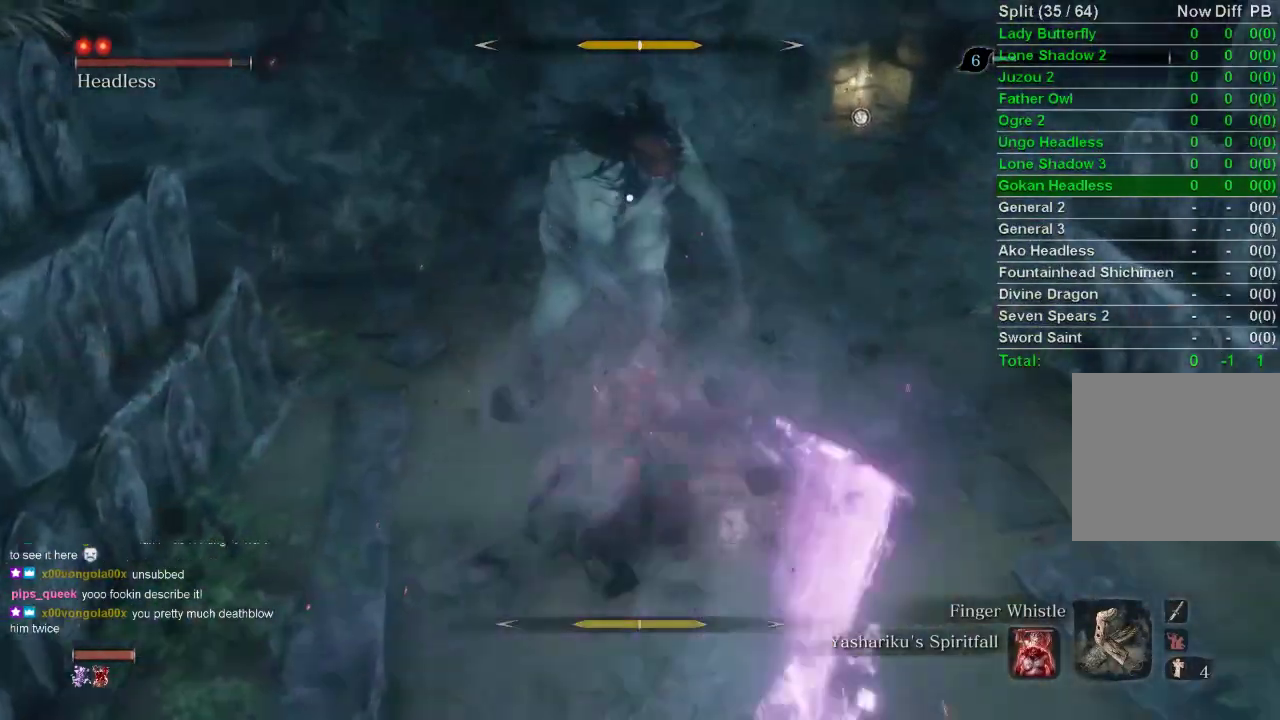
{"buttons": [], "left_stick": "center", "right_stick": "center", "events": [[33, "R1", "down"], [150, "R1", "up"], [217, "R1", "down"], [283, "left_stick", "center"], [383, "R1", "up"]]}
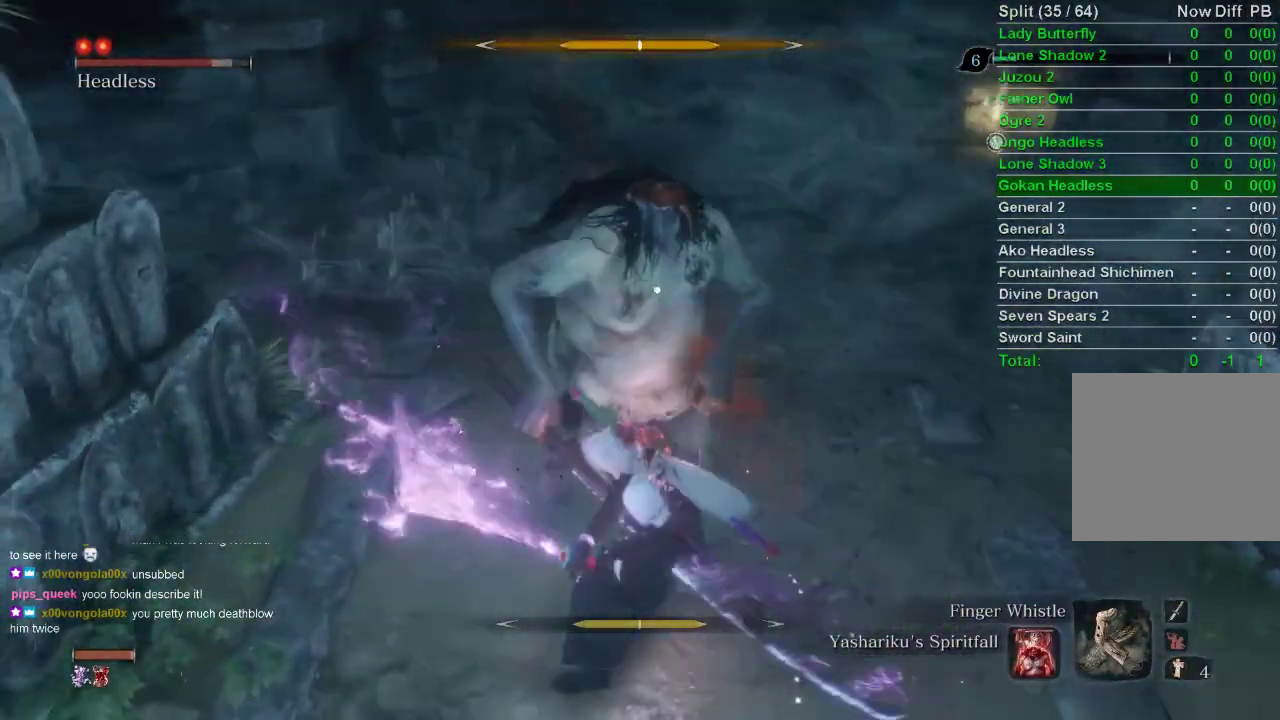
{"buttons": [], "left_stick": "down", "right_stick": "center", "events": [[50, "left_stick", "down"]]}
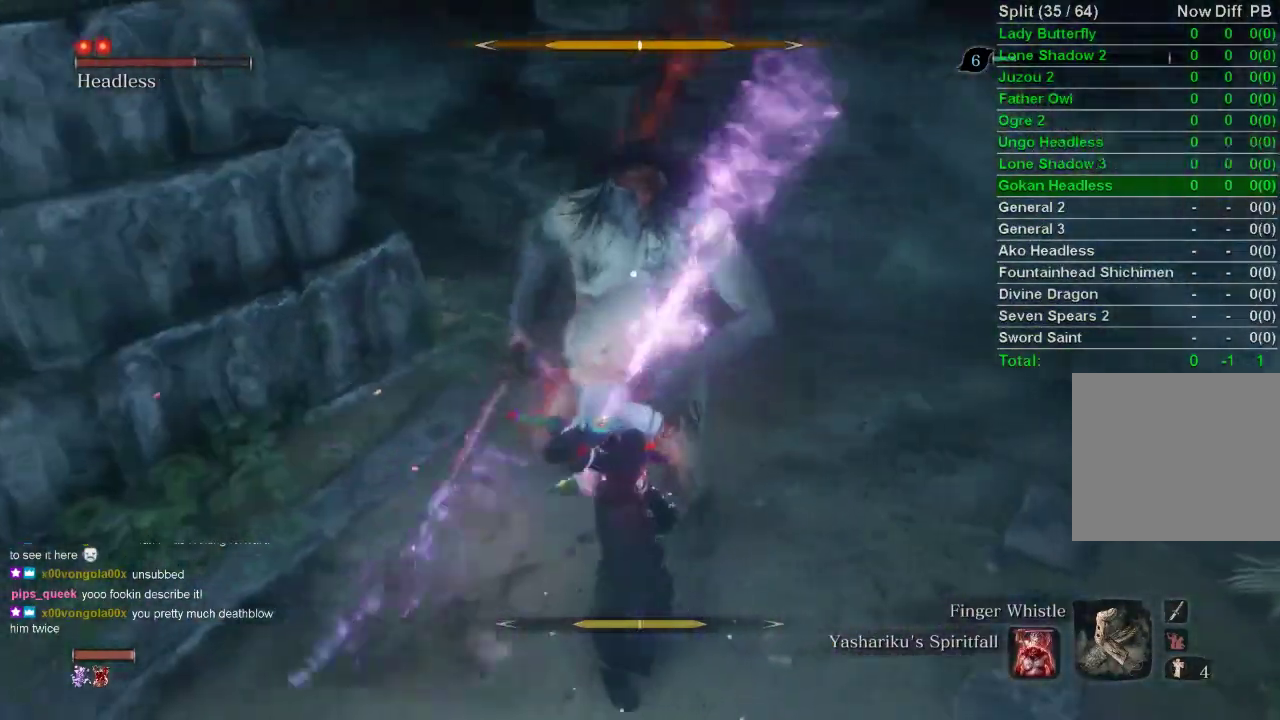
{"buttons": [], "left_stick": "down-left", "right_stick": "center", "events": [[133, "left_stick", "down-left"]]}
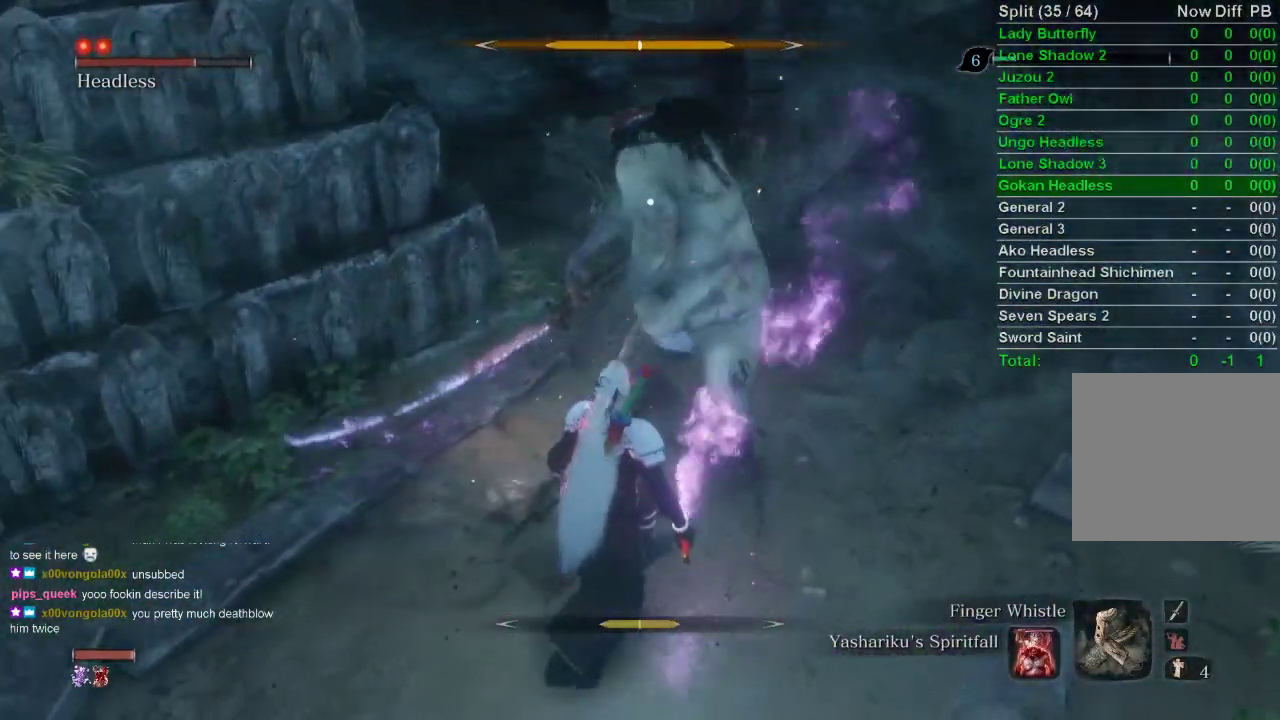
{"buttons": [], "left_stick": "center", "right_stick": "center", "events": [[67, "left_stick", "center"], [317, "R1", "down"], [483, "R1", "up"]]}
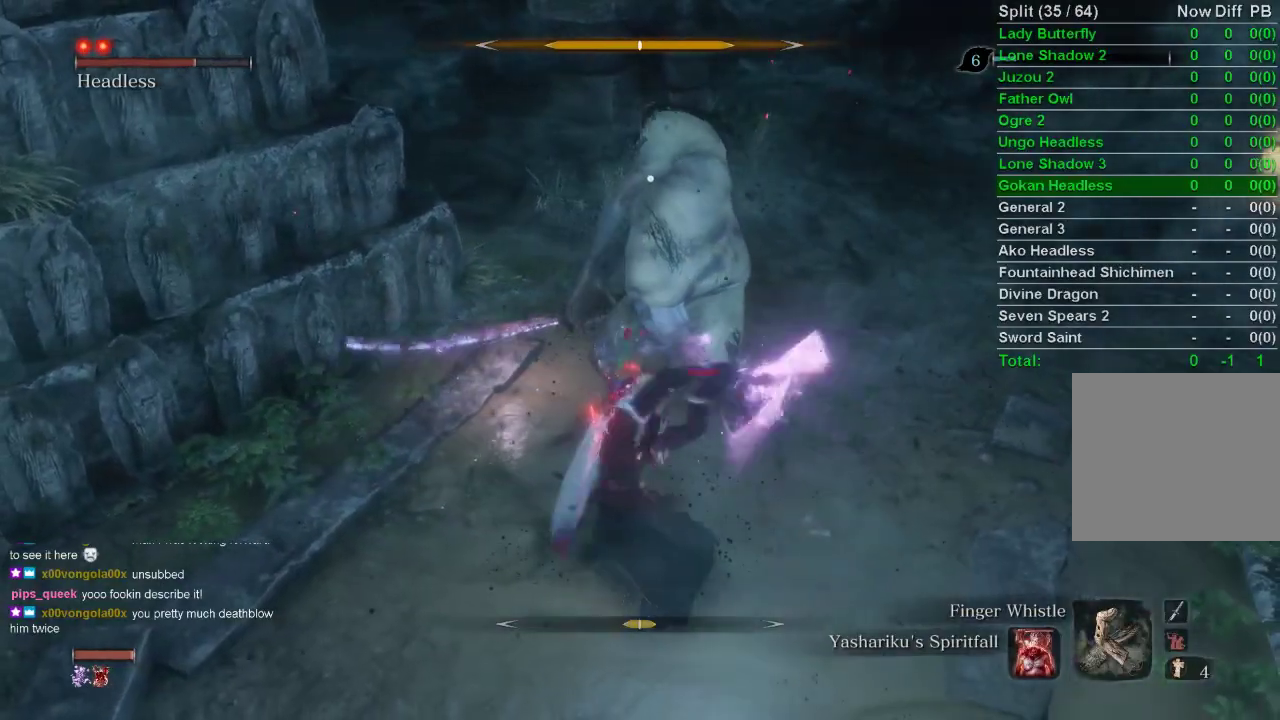
{"buttons": [], "left_stick": "down-right", "right_stick": "center", "events": [[417, "left_stick", "down-right"]]}
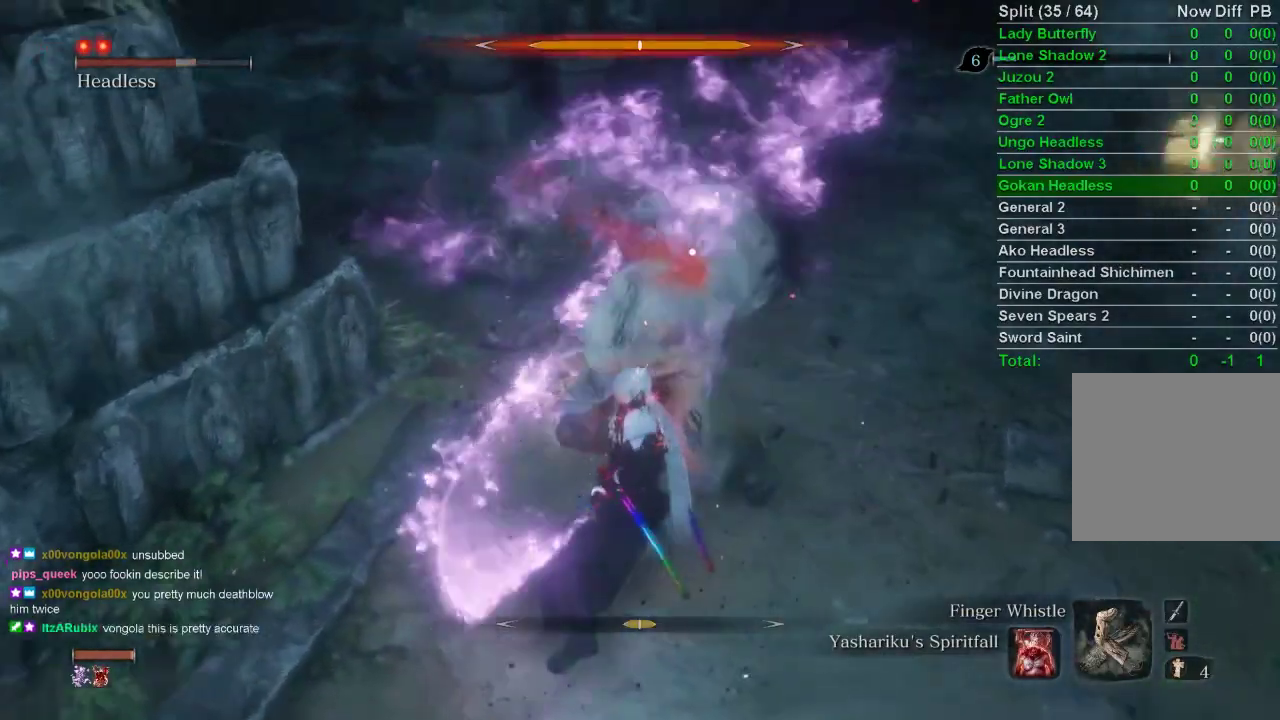
{"buttons": [], "left_stick": "center", "right_stick": "center", "events": [[217, "left_stick", "center"]]}
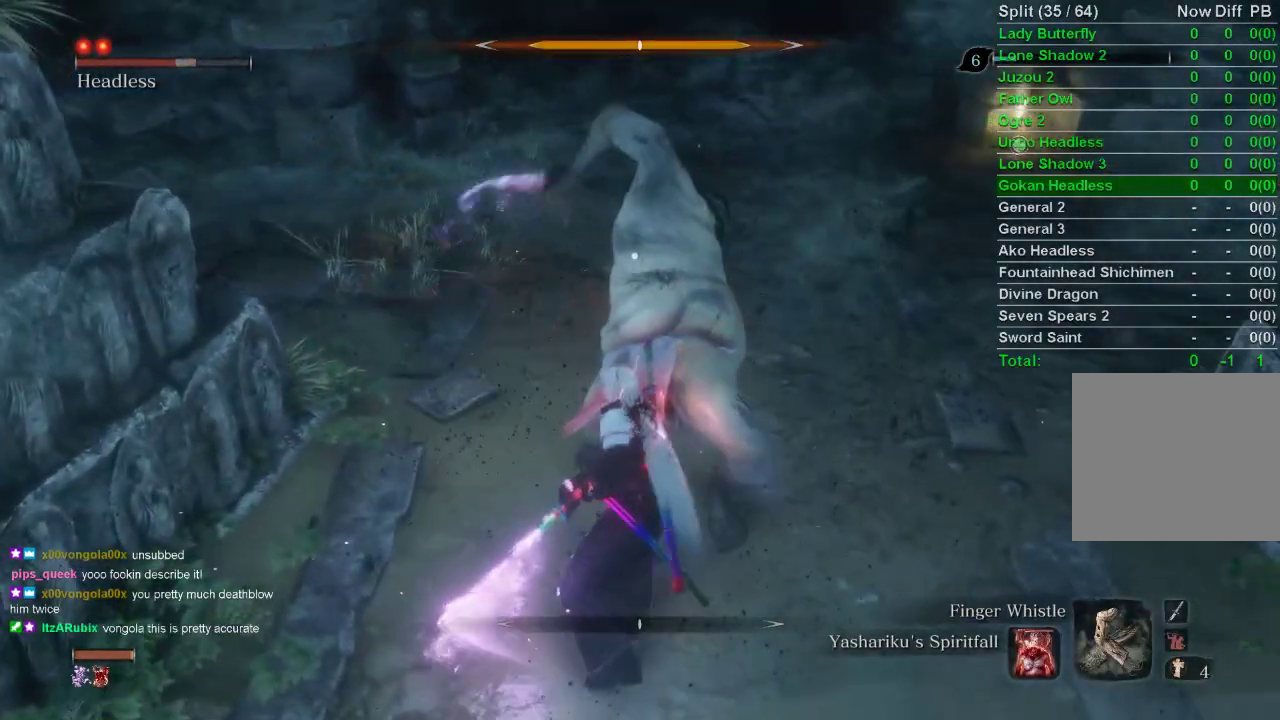
{"buttons": ["L1"], "left_stick": "center", "right_stick": "center", "events": [[400, "L1", "down"]]}
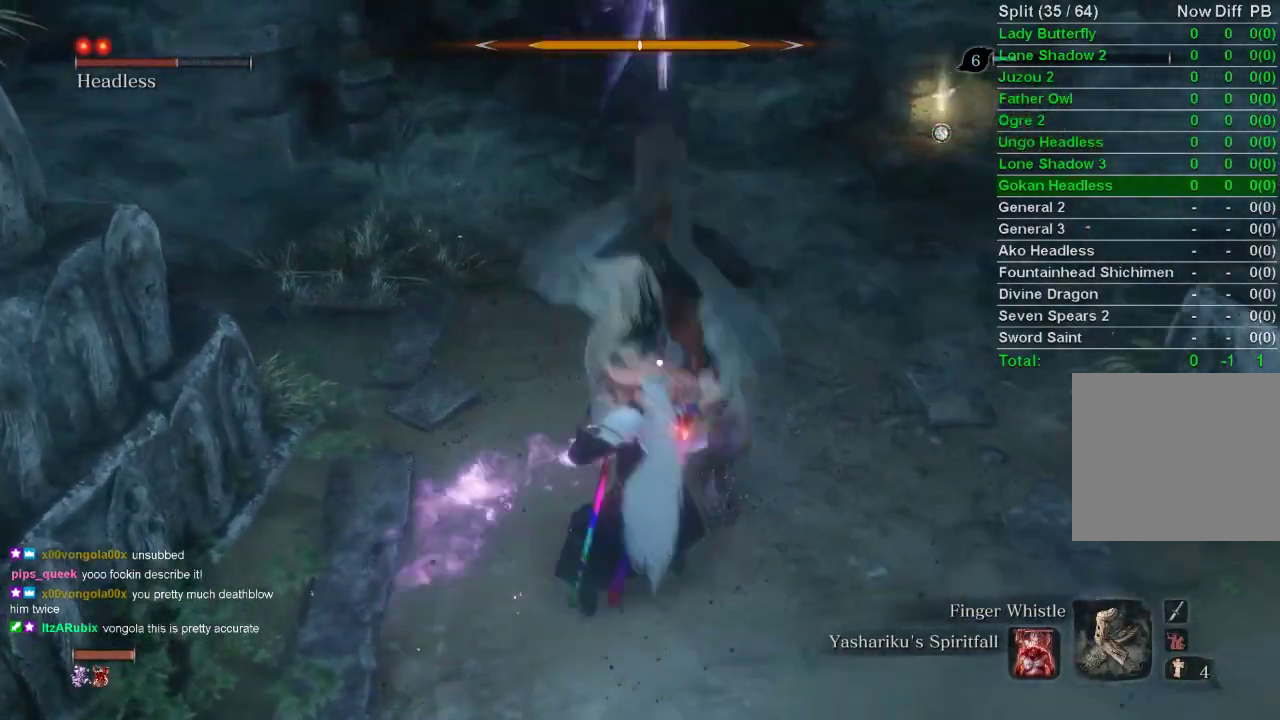
{"buttons": [], "left_stick": "center", "right_stick": "center", "events": [[100, "L1", "up"], [267, "R1", "down"], [333, "left_stick", "up"], [417, "left_stick", "center"], [433, "R1", "up"]]}